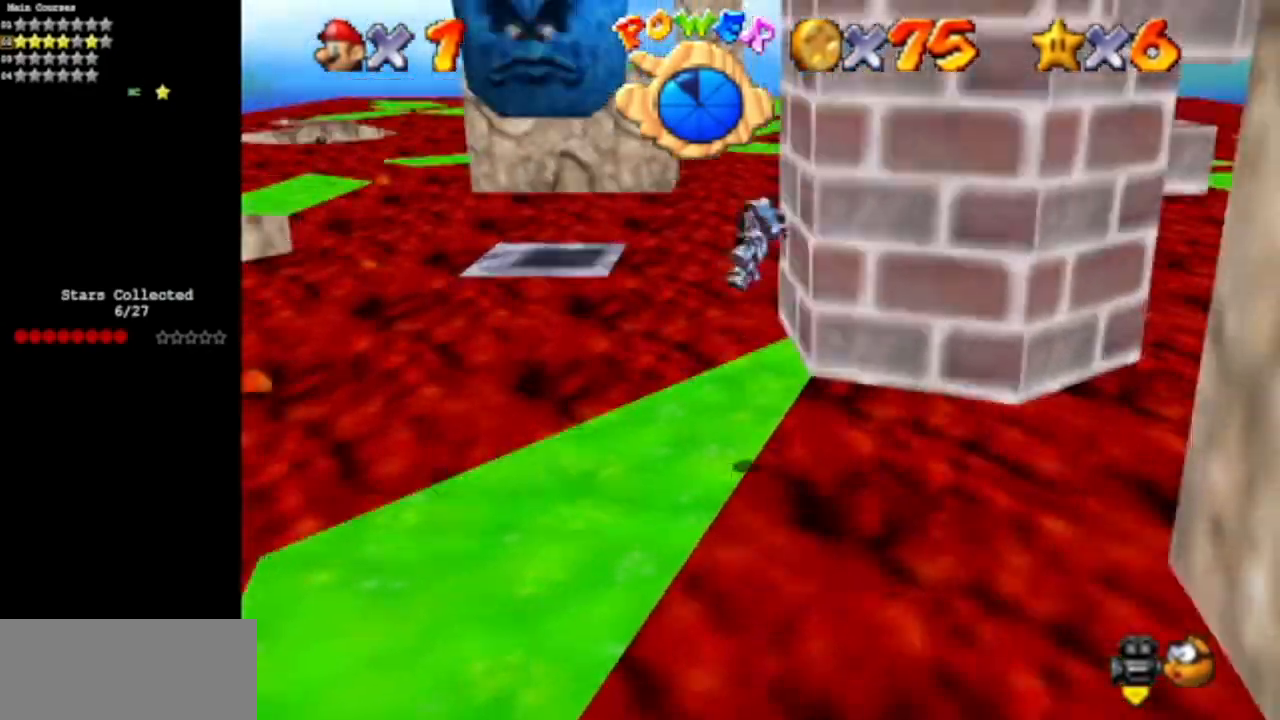
Gameplay with a controller (Nintendo layout); each line is a JSON object with the inputs held at the frame after it. "events" lists button and stick changes between this image and that frame as [ms after this image, input, new state], when the widget could be followed in between. Not read: L3 R3 other_buttons.
{"buttons": [], "left_stick": "up-right", "events": [[34, "C_LEFT", "down"], [150, "C_LEFT", "up"], [200, "left_stick", "up-right"], [217, "C_DOWN", "up"]]}
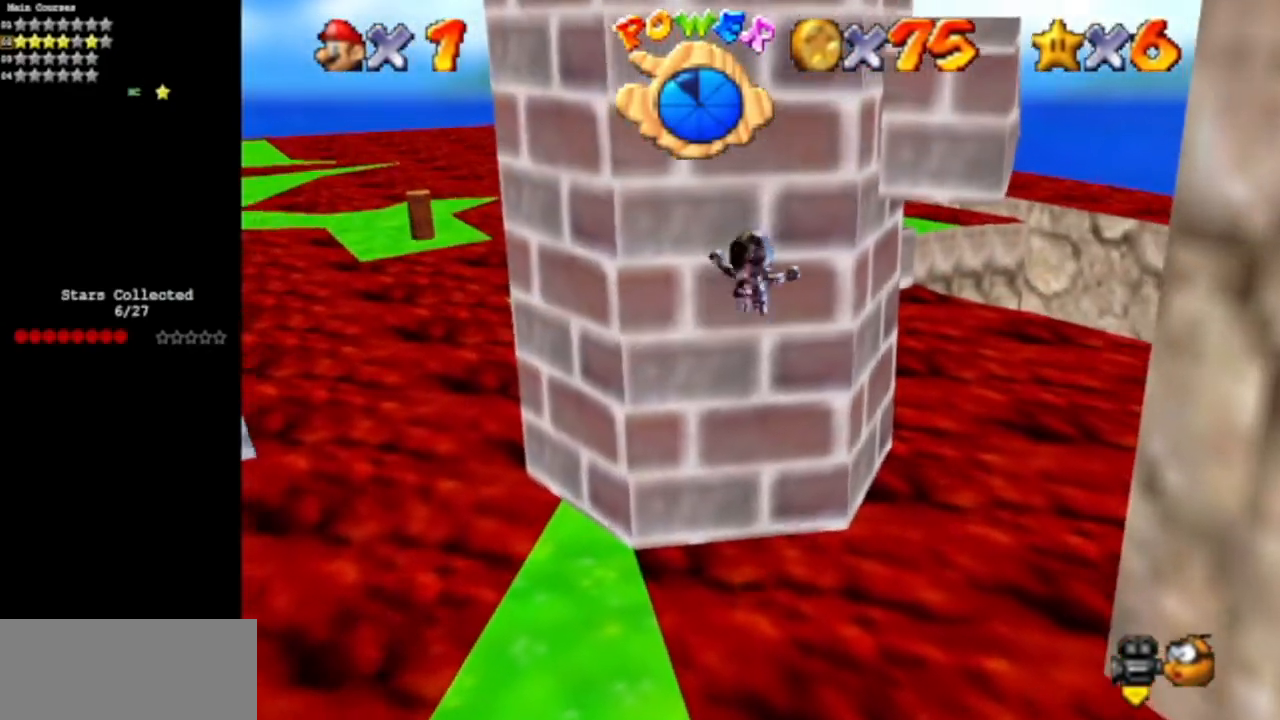
{"buttons": [], "left_stick": "up-right", "events": [[67, "A", "down"], [484, "A", "up"]]}
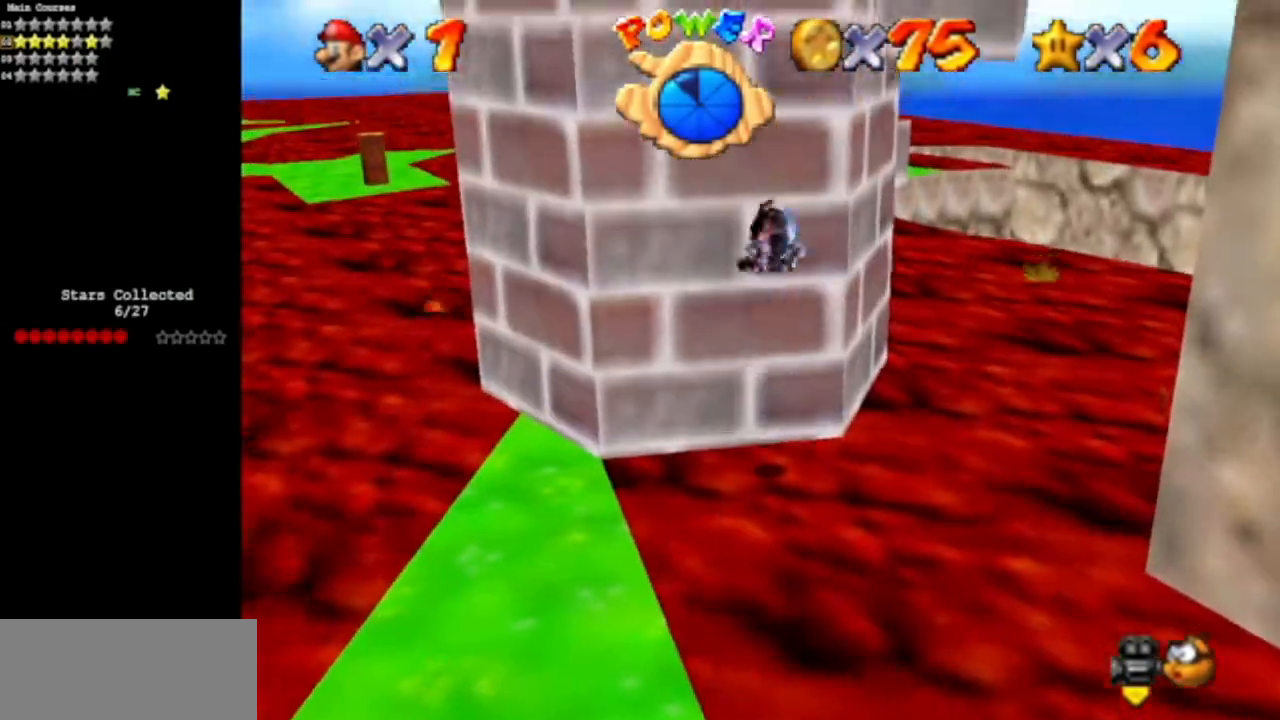
{"buttons": [], "left_stick": "up-right", "events": [[67, "left_stick", "center"], [251, "left_stick", "right"], [434, "left_stick", "up-right"]]}
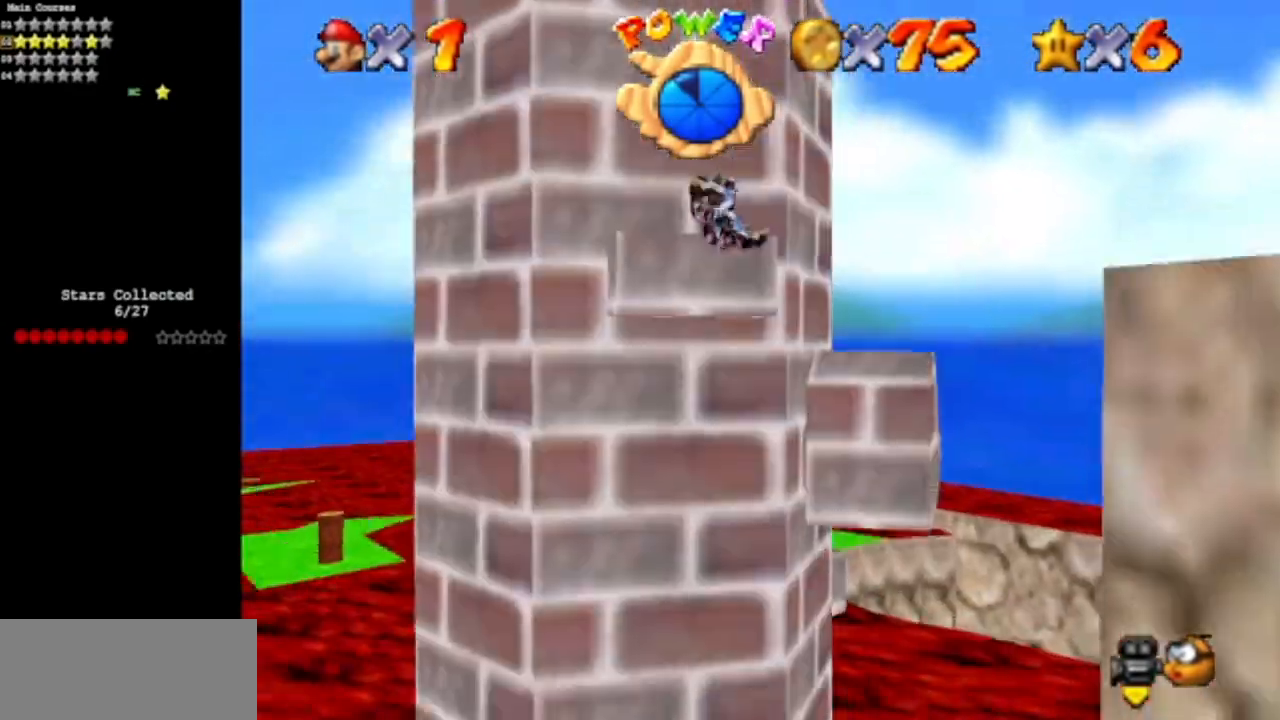
{"buttons": [], "left_stick": "down-left", "events": [[333, "left_stick", "down-left"]]}
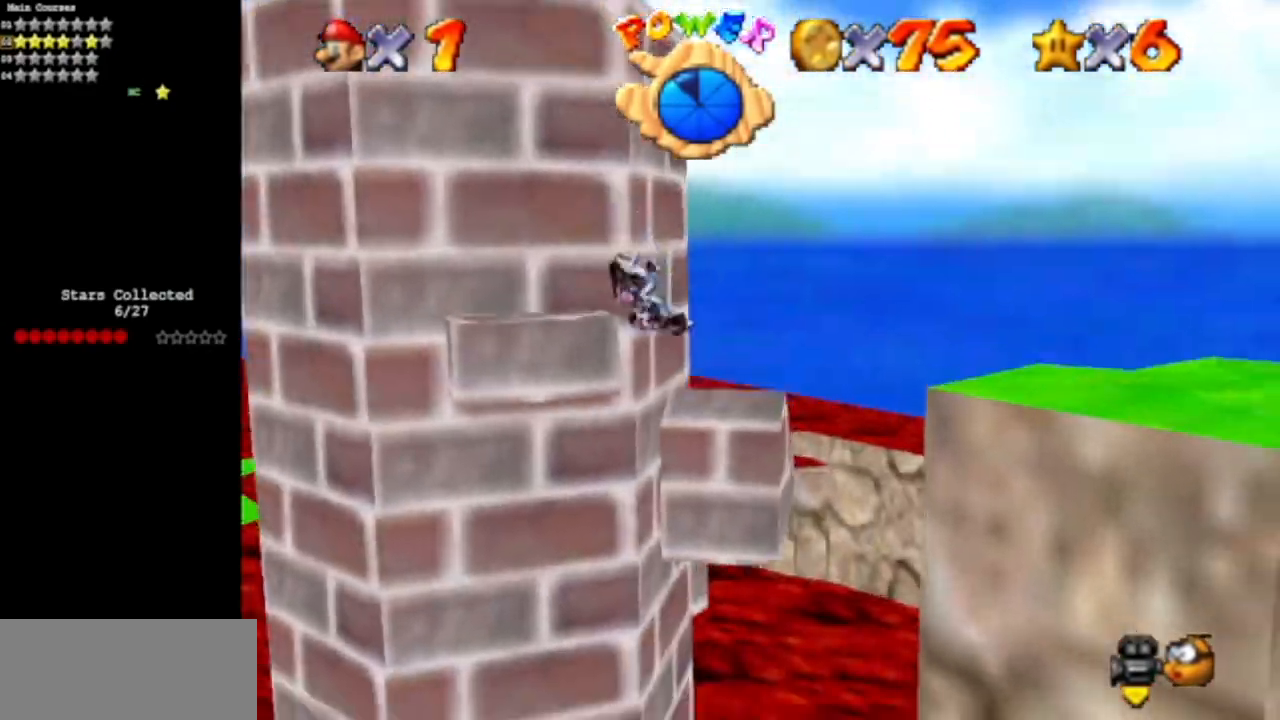
{"buttons": [], "left_stick": "right", "events": [[50, "C_DOWN", "down"], [50, "C_LEFT", "down"], [134, "left_stick", "center"], [217, "C_DOWN", "up"], [217, "C_LEFT", "up"], [484, "left_stick", "right"]]}
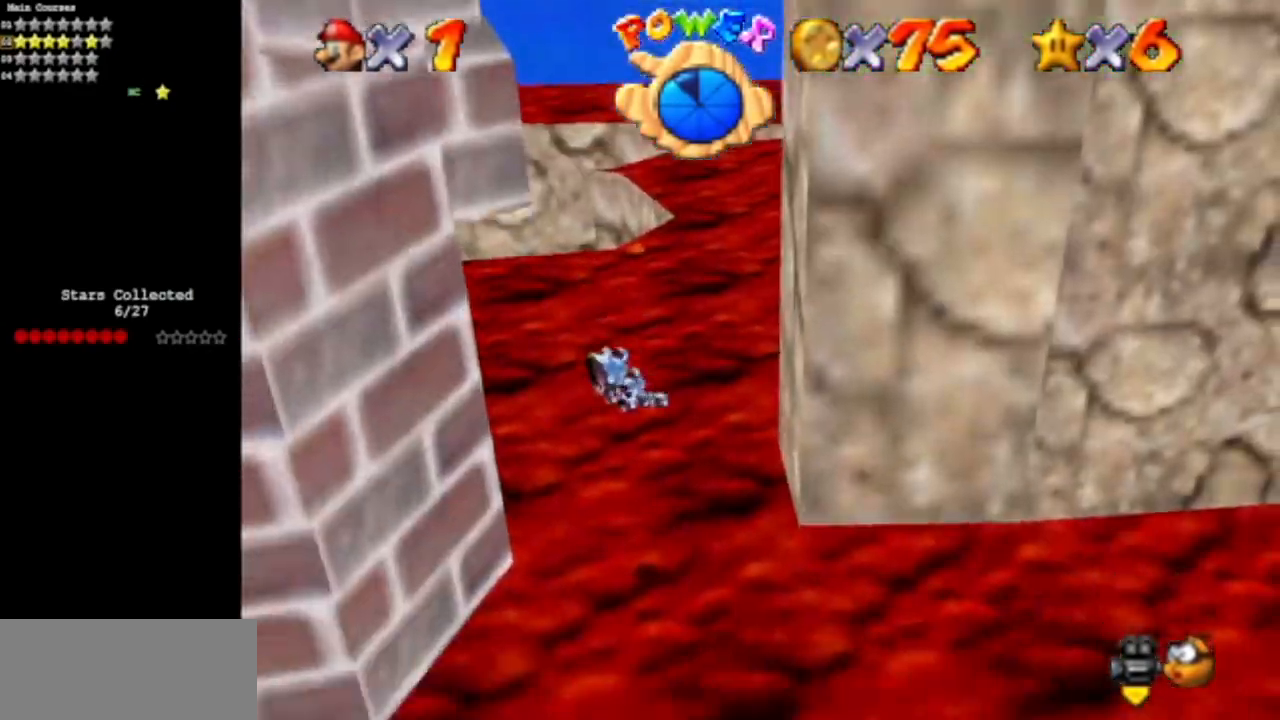
{"buttons": [], "left_stick": "right", "events": [[67, "left_stick", "center"], [333, "left_stick", "right"]]}
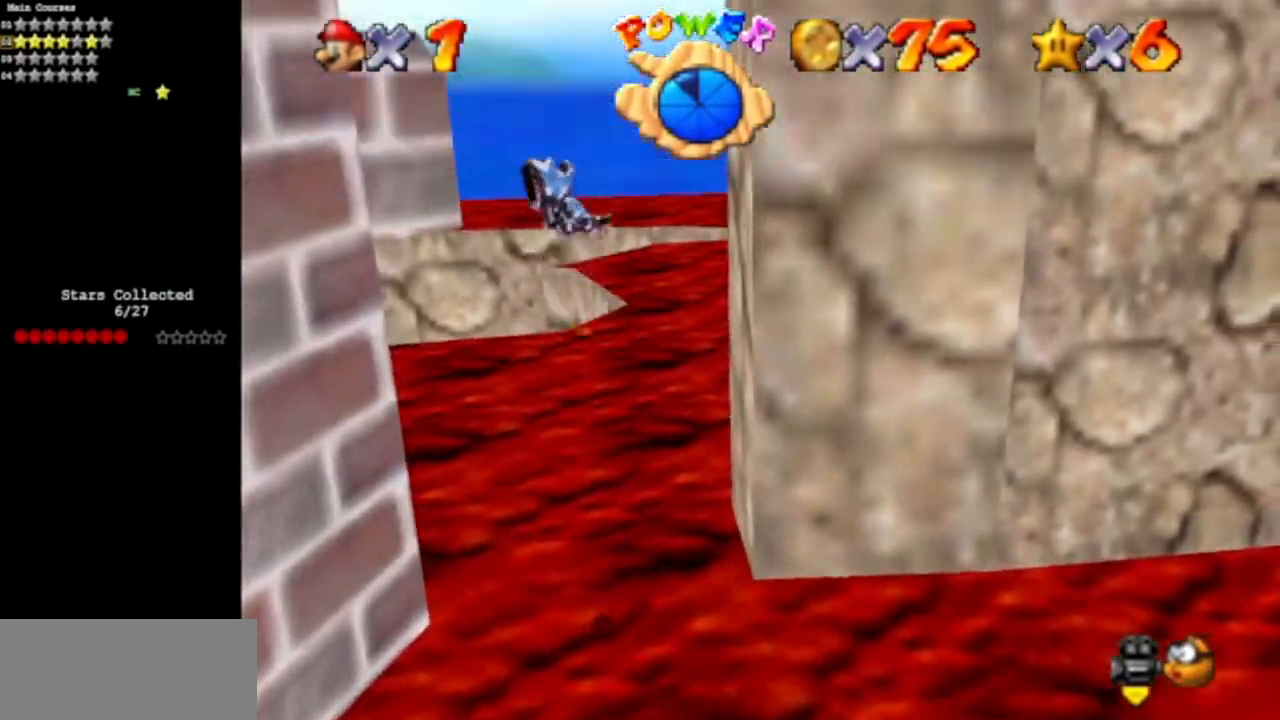
{"buttons": [], "left_stick": "right", "events": [[117, "left_stick", "center"], [234, "left_stick", "right"]]}
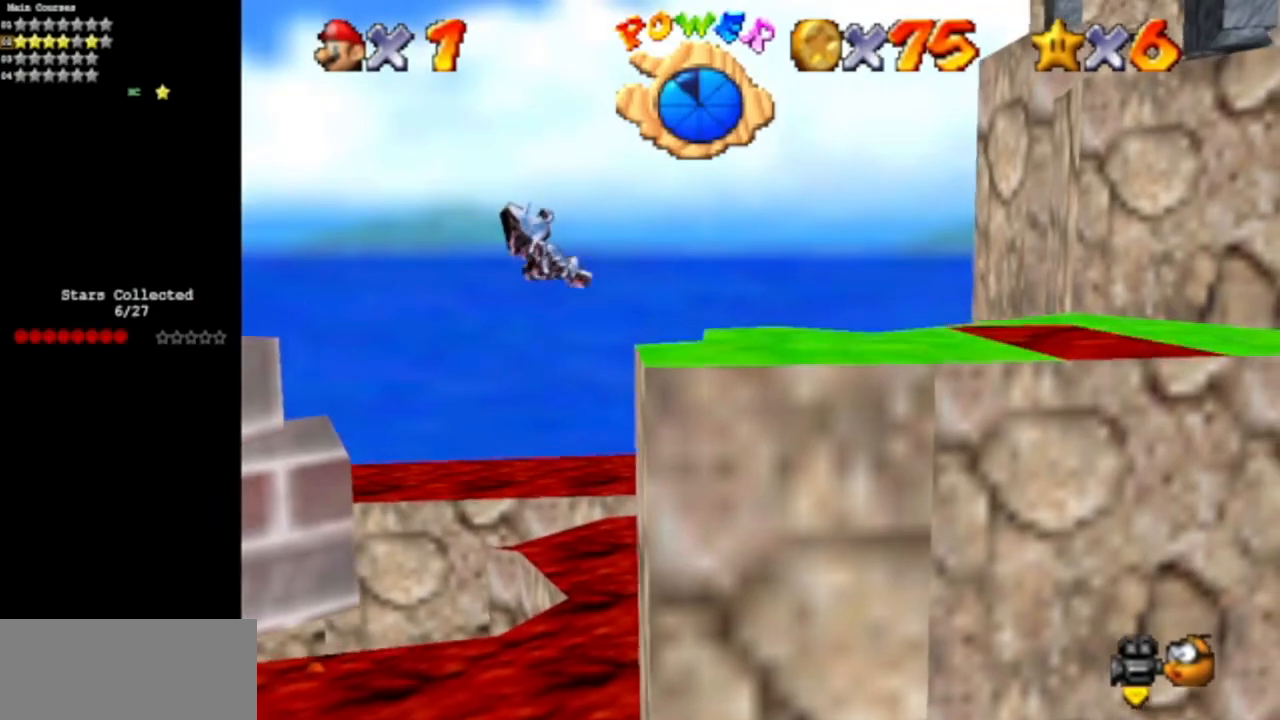
{"buttons": ["C_DOWN", "C_LEFT"], "left_stick": "up-right", "events": [[200, "R1", "down"], [200, "left_stick", "up-right"], [300, "R1", "up"], [400, "C_DOWN", "down"], [467, "C_LEFT", "down"]]}
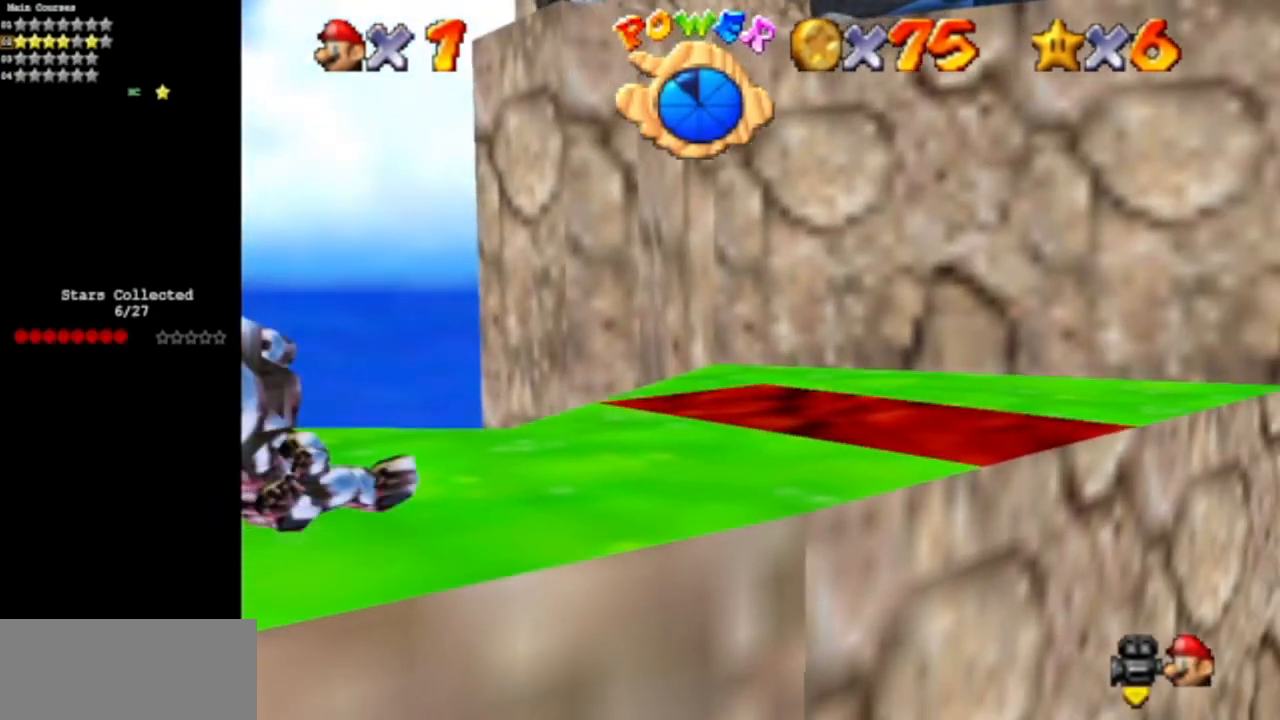
{"buttons": [], "left_stick": "up", "events": [[17, "left_stick", "center"], [34, "C_DOWN", "up"], [34, "C_LEFT", "up"], [167, "left_stick", "up-right"], [484, "left_stick", "up"]]}
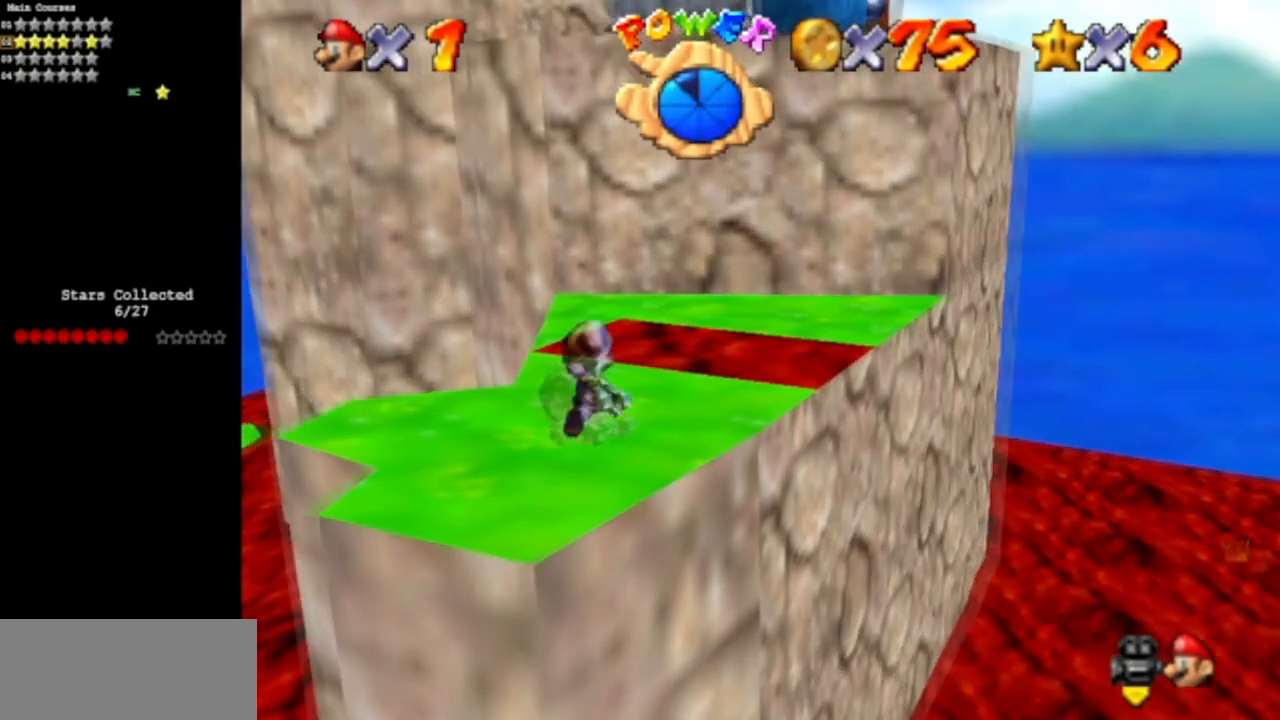
{"buttons": ["A"], "left_stick": "up-right", "events": [[384, "A", "down"], [417, "left_stick", "up-right"]]}
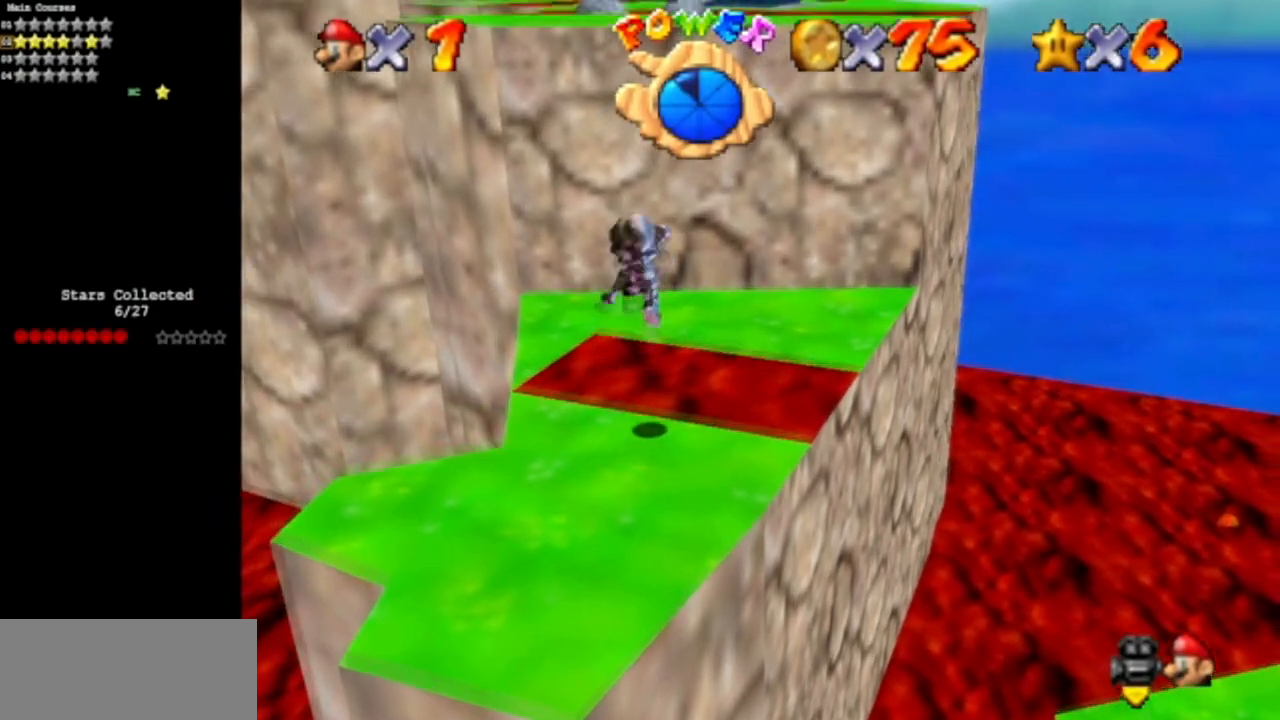
{"buttons": ["C_DOWN", "C_RIGHT"], "left_stick": "down", "events": [[83, "A", "up"], [217, "C_DOWN", "down"], [217, "C_RIGHT", "down"], [383, "C_DOWN", "up"], [383, "C_RIGHT", "up"], [467, "C_DOWN", "down"], [467, "C_RIGHT", "down"], [500, "left_stick", "down"]]}
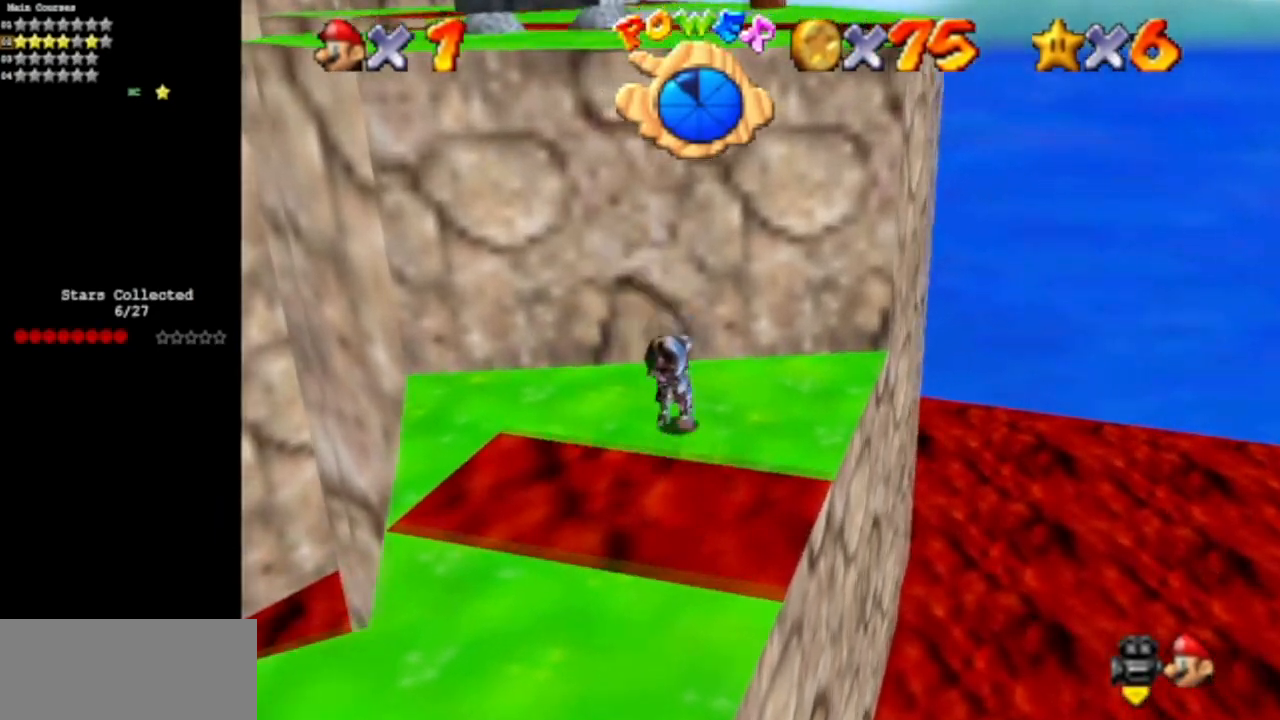
{"buttons": ["A"], "left_stick": "up-right", "events": [[100, "C_DOWN", "up"], [100, "C_RIGHT", "up"], [451, "left_stick", "right"], [467, "A", "down"], [501, "left_stick", "up-right"]]}
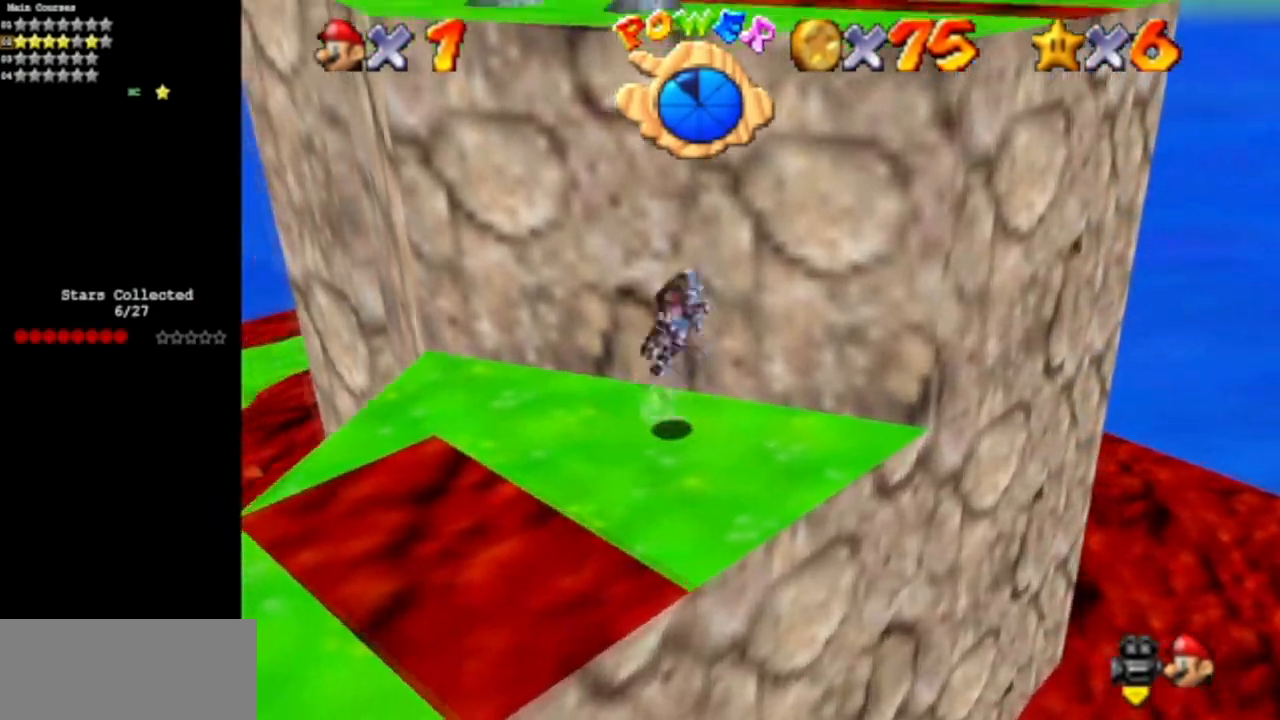
{"buttons": [], "left_stick": "up-right", "events": [[100, "left_stick", "center"], [166, "A", "up"], [183, "left_stick", "up"], [350, "left_stick", "up-right"]]}
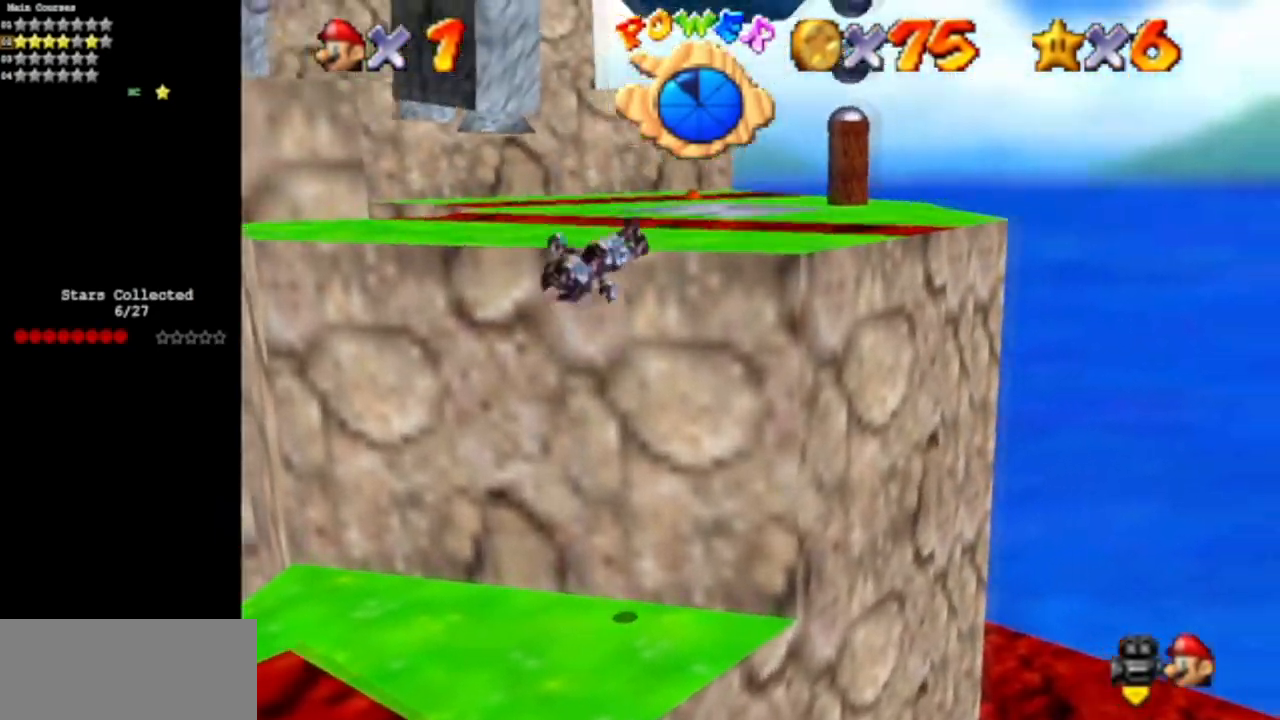
{"buttons": [], "left_stick": "up", "events": [[200, "left_stick", "center"], [217, "A", "down"], [350, "A", "up"], [467, "left_stick", "up"]]}
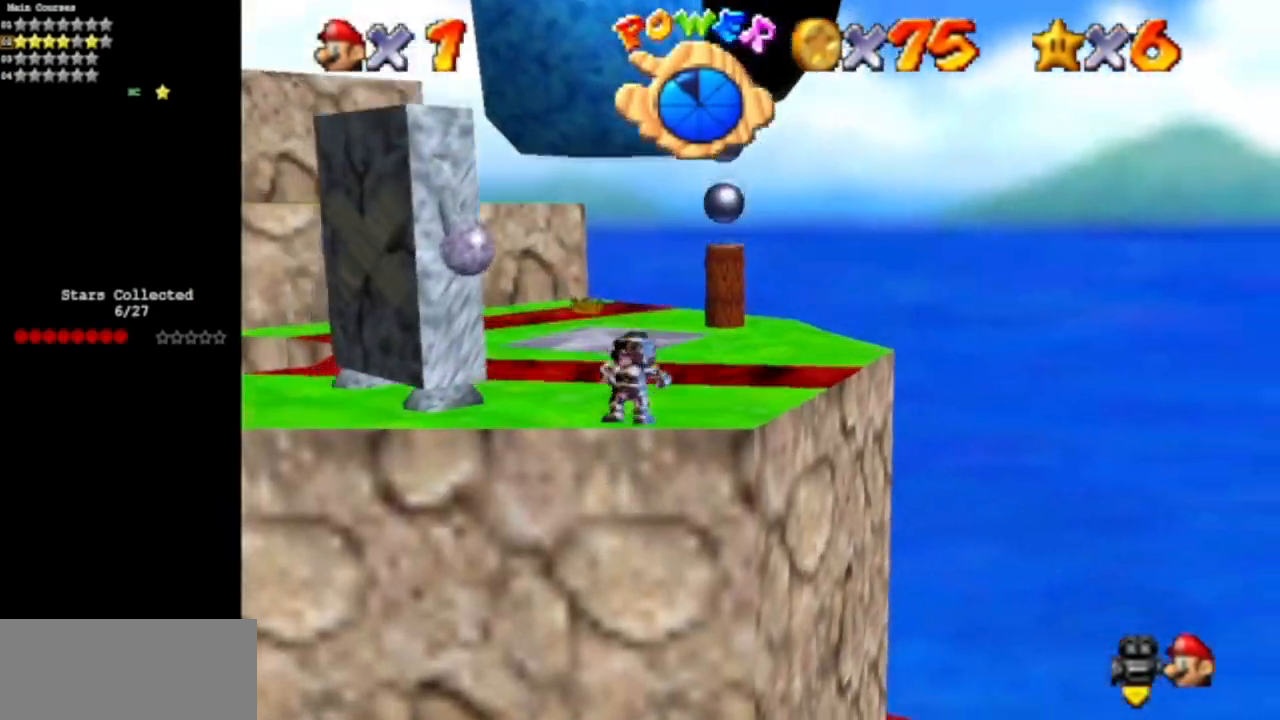
{"buttons": [], "left_stick": "up", "events": []}
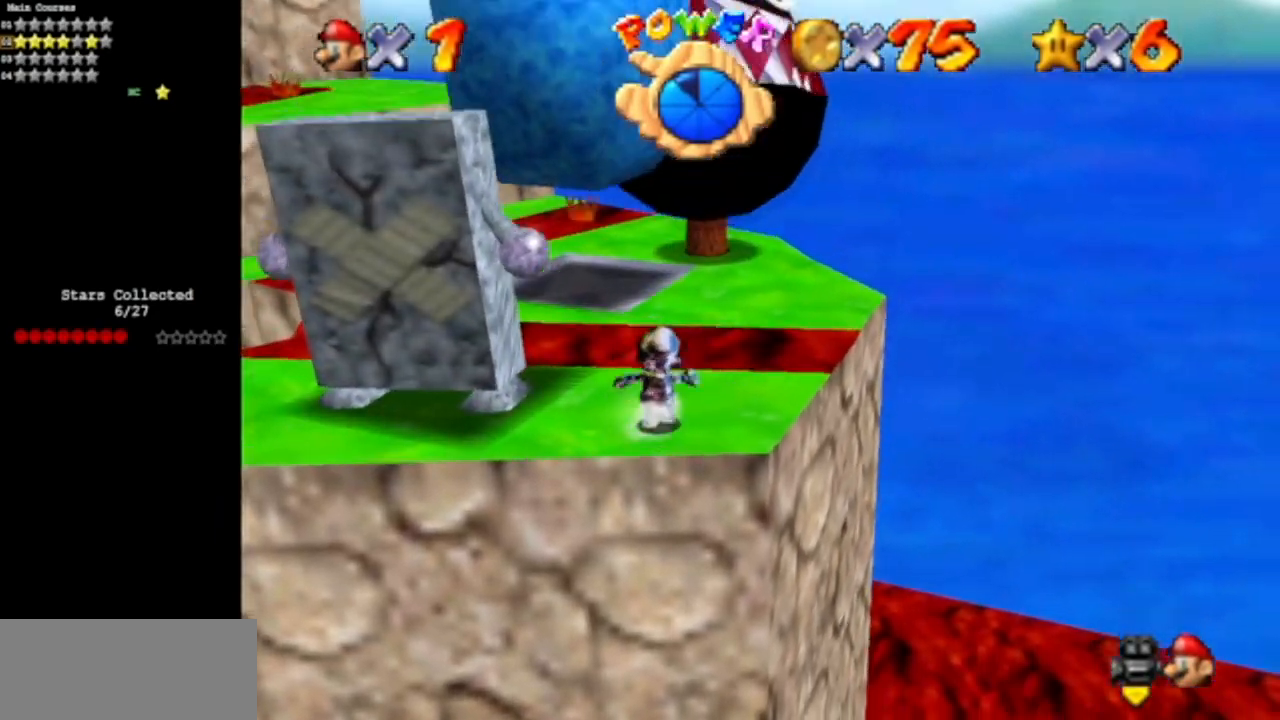
{"buttons": [], "left_stick": "up-right", "events": [[134, "left_stick", "center"], [167, "A", "down"], [350, "left_stick", "up"], [451, "left_stick", "up-right"], [501, "A", "up"]]}
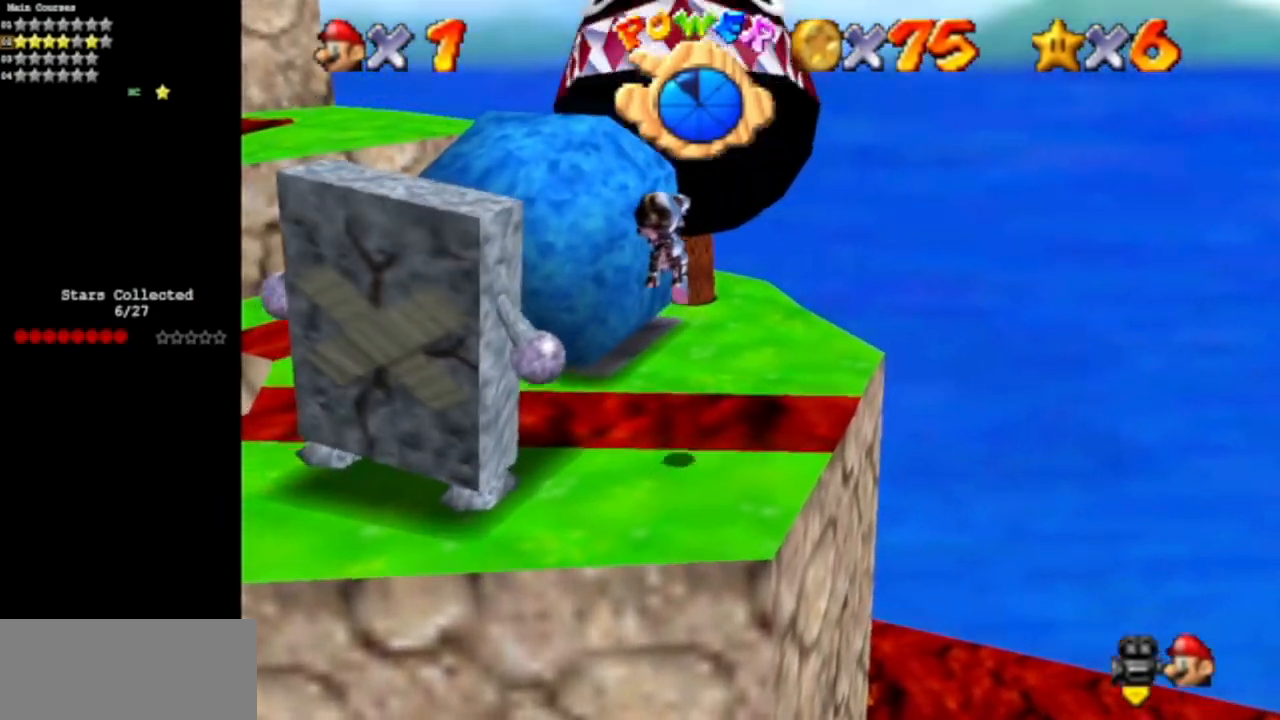
{"buttons": [], "left_stick": "down-left", "events": [[166, "left_stick", "down-right"], [250, "left_stick", "center"], [317, "B", "down"], [417, "B", "up"], [483, "left_stick", "down-left"]]}
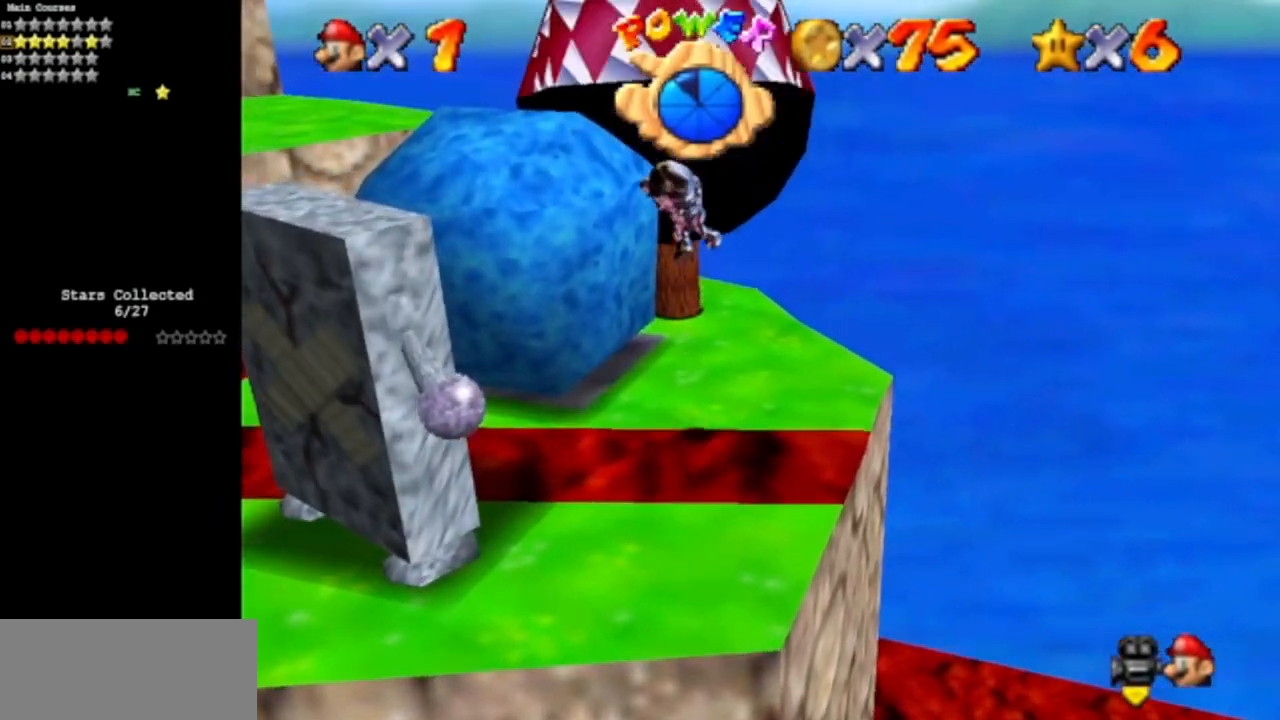
{"buttons": [], "left_stick": "up-right", "events": [[150, "C_DOWN", "down"], [150, "C_RIGHT", "down"], [150, "left_stick", "up-left"], [217, "left_stick", "up"], [267, "C_DOWN", "up"], [267, "C_RIGHT", "up"], [367, "C_DOWN", "down"], [367, "C_RIGHT", "down"], [467, "left_stick", "up-right"], [484, "C_DOWN", "up"], [484, "C_RIGHT", "up"]]}
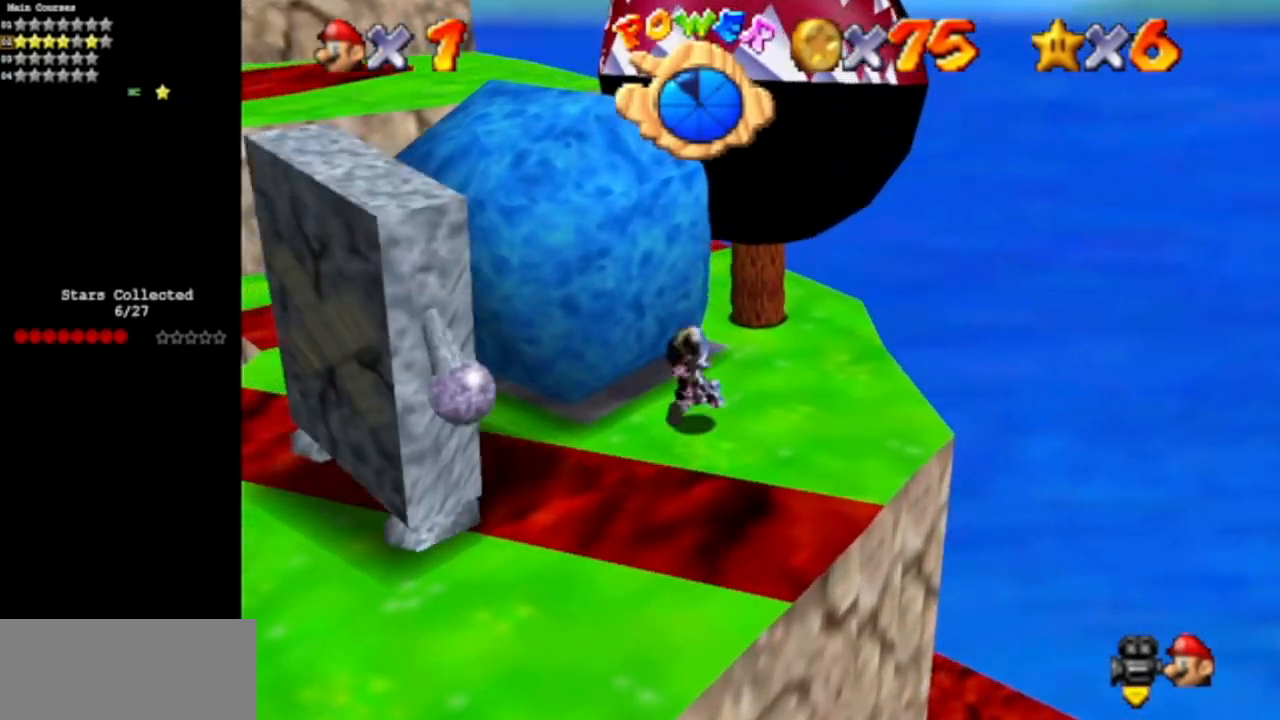
{"buttons": [], "left_stick": "right", "events": [[300, "left_stick", "center"], [417, "left_stick", "right"]]}
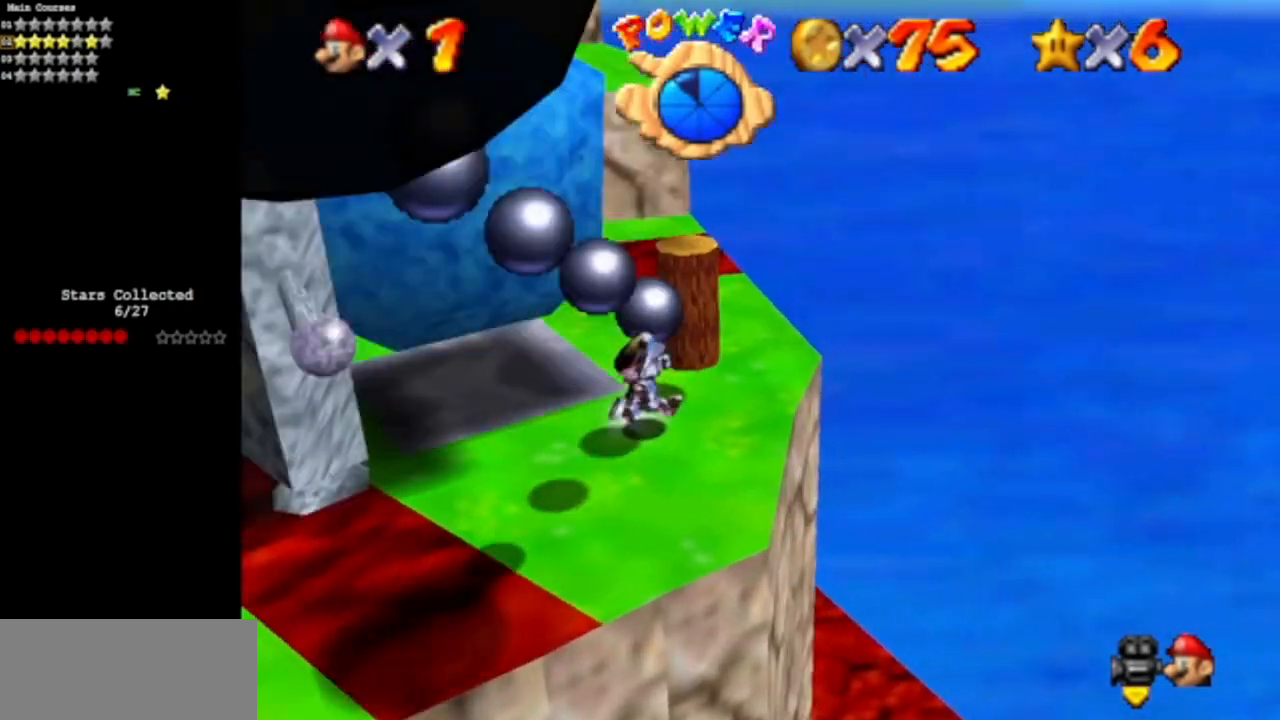
{"buttons": [], "left_stick": "up", "events": [[317, "left_stick", "up-right"], [467, "left_stick", "up"]]}
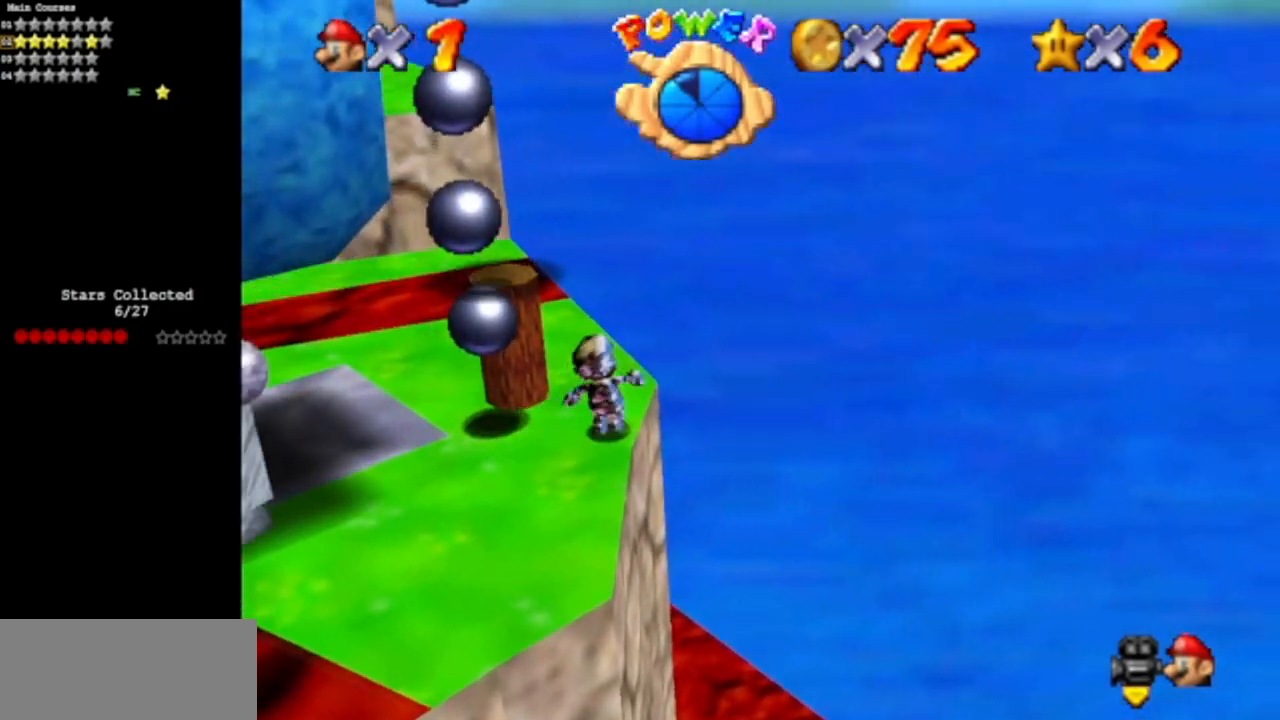
{"buttons": [], "left_stick": "down-left", "events": [[283, "left_stick", "up-left"], [383, "left_stick", "left"], [500, "left_stick", "down-left"]]}
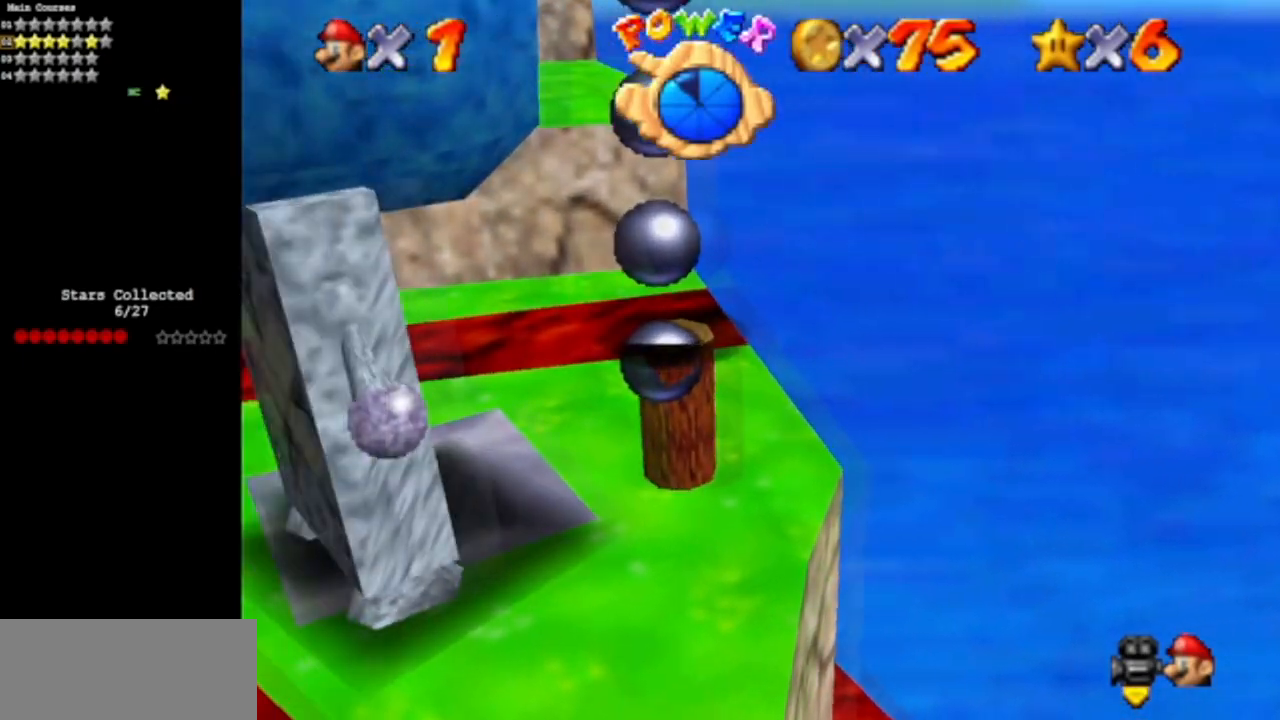
{"buttons": [], "left_stick": "right", "events": [[150, "left_stick", "down"], [367, "left_stick", "down-right"], [467, "left_stick", "right"]]}
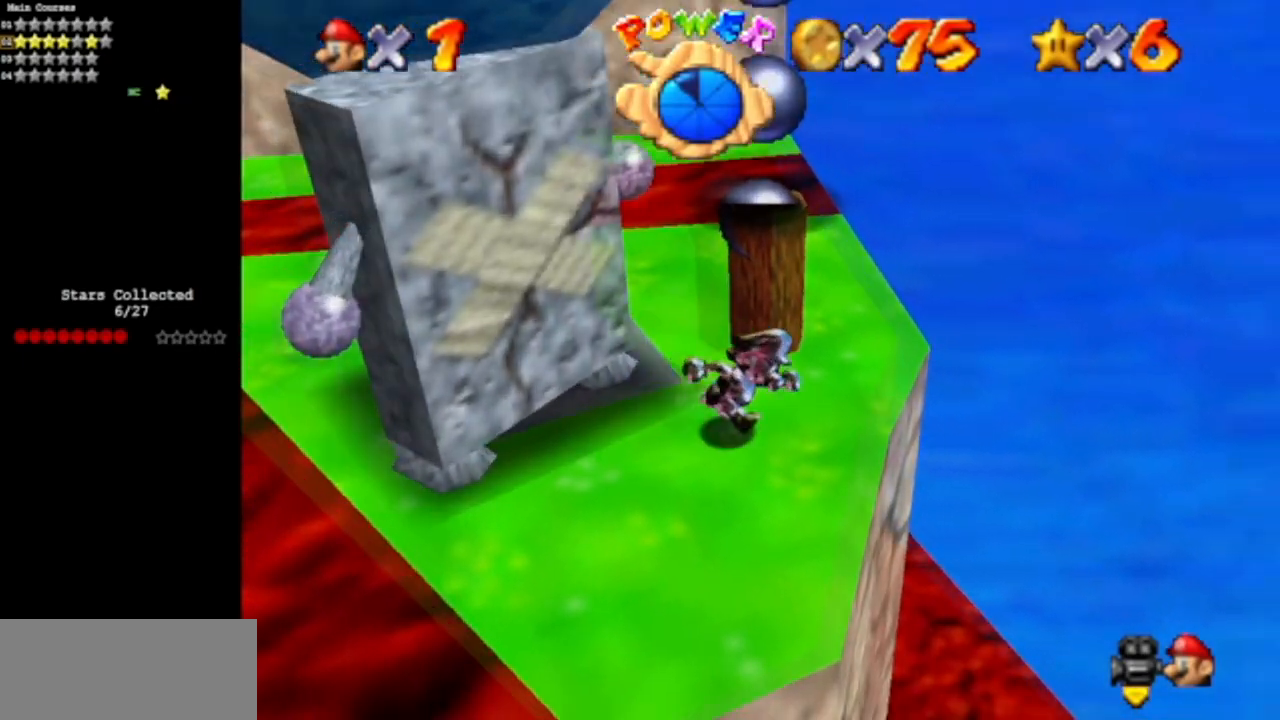
{"buttons": [], "left_stick": "up-left", "events": [[33, "left_stick", "up-right"], [116, "left_stick", "up"], [367, "left_stick", "up-left"]]}
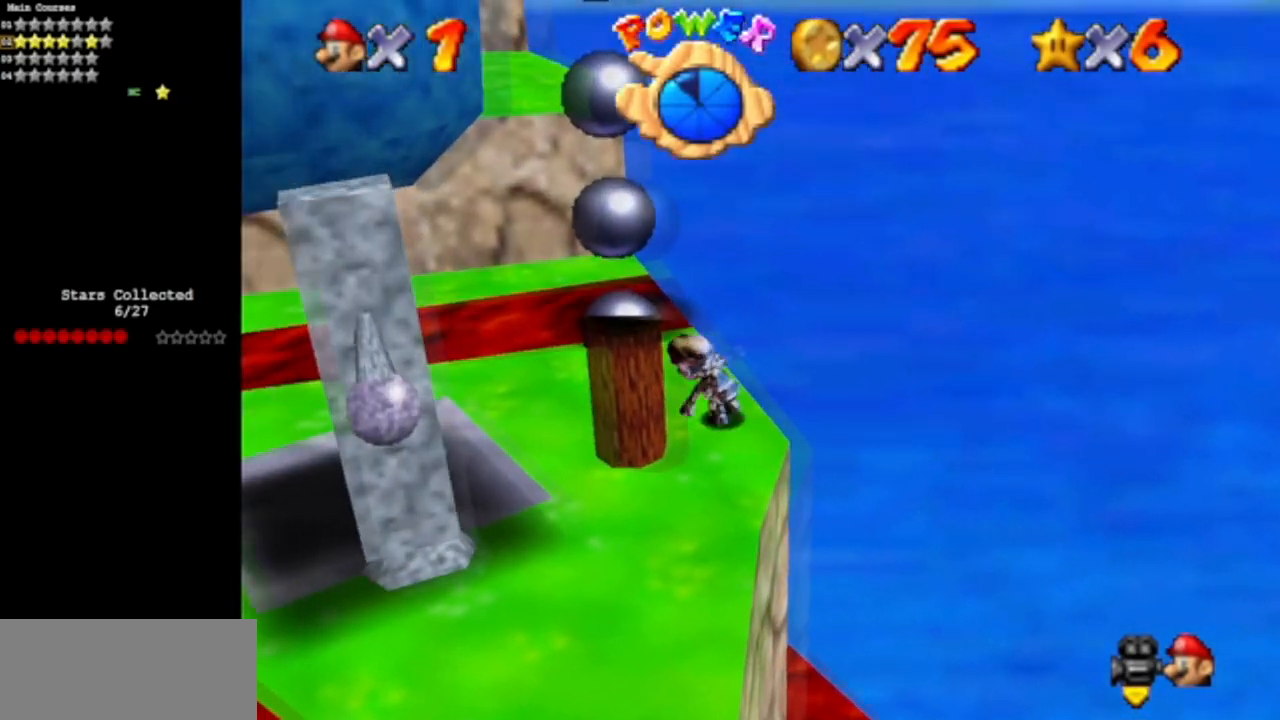
{"buttons": [], "left_stick": "down-right", "events": [[100, "left_stick", "left"], [200, "left_stick", "down-left"], [401, "left_stick", "down-right"]]}
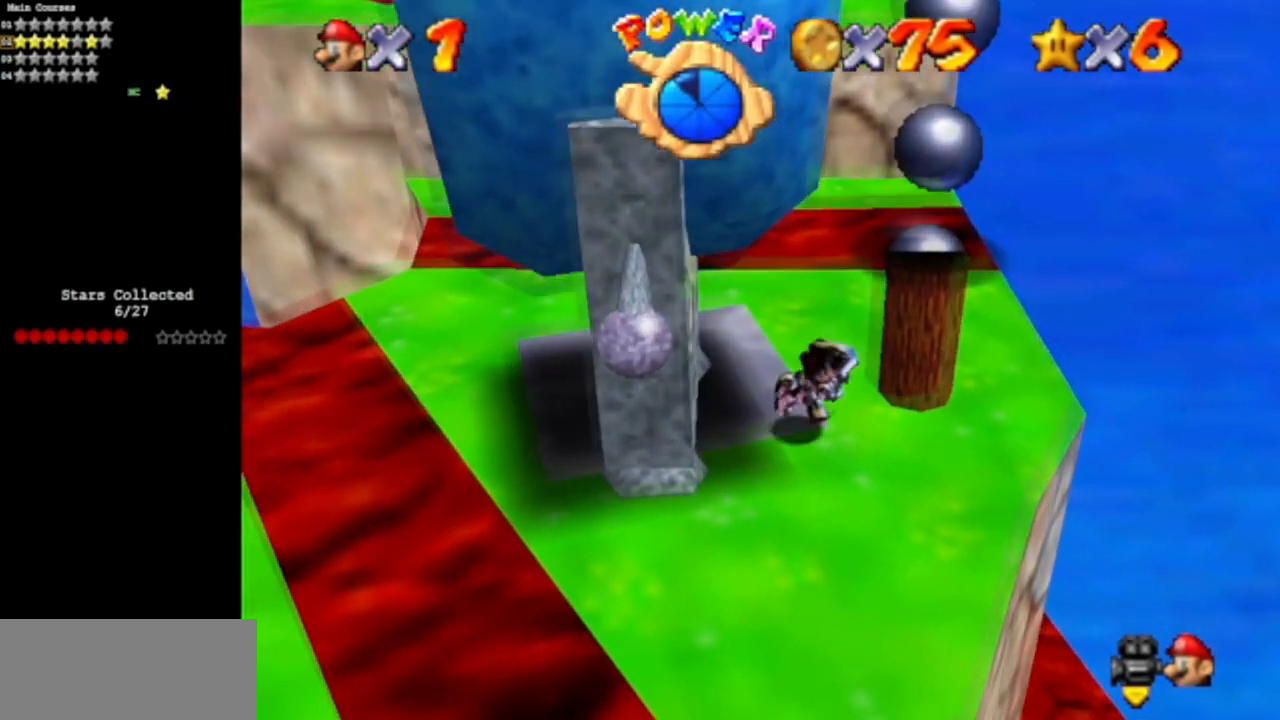
{"buttons": [], "left_stick": "up-left", "events": [[100, "left_stick", "up-right"], [183, "left_stick", "up"], [467, "left_stick", "up-left"]]}
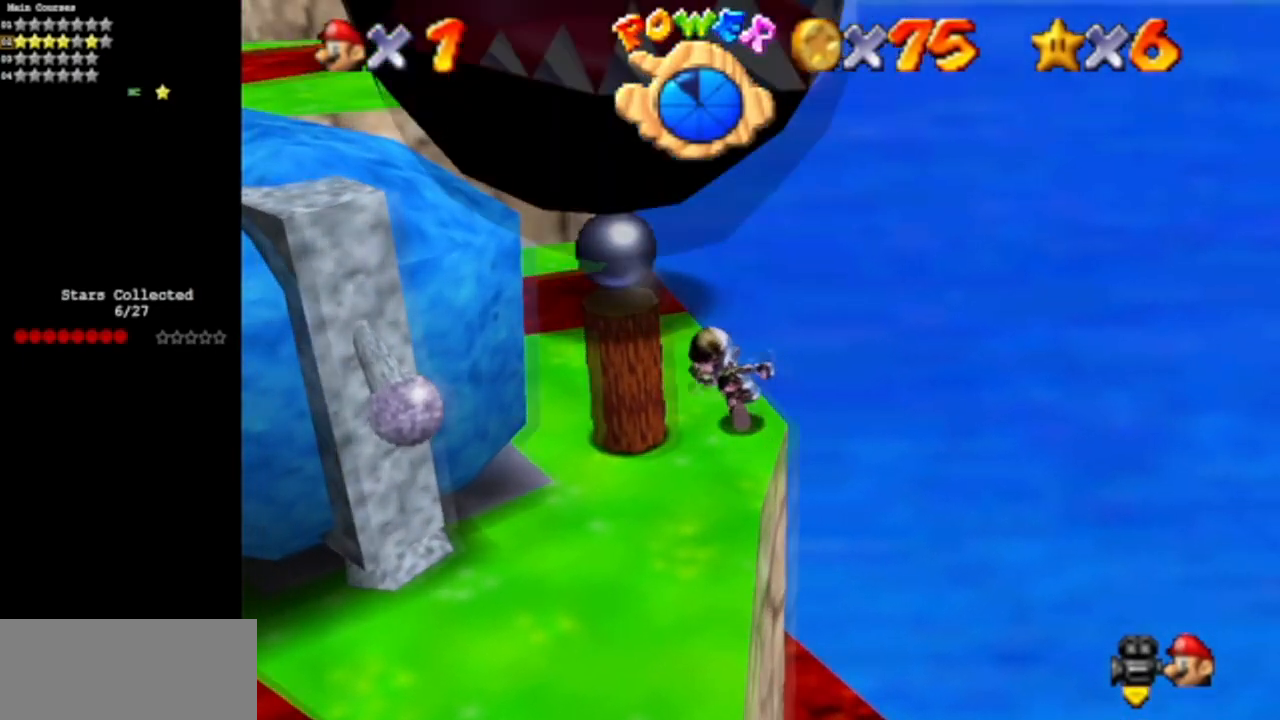
{"buttons": [], "left_stick": "down", "events": [[134, "left_stick", "left"], [350, "left_stick", "down"]]}
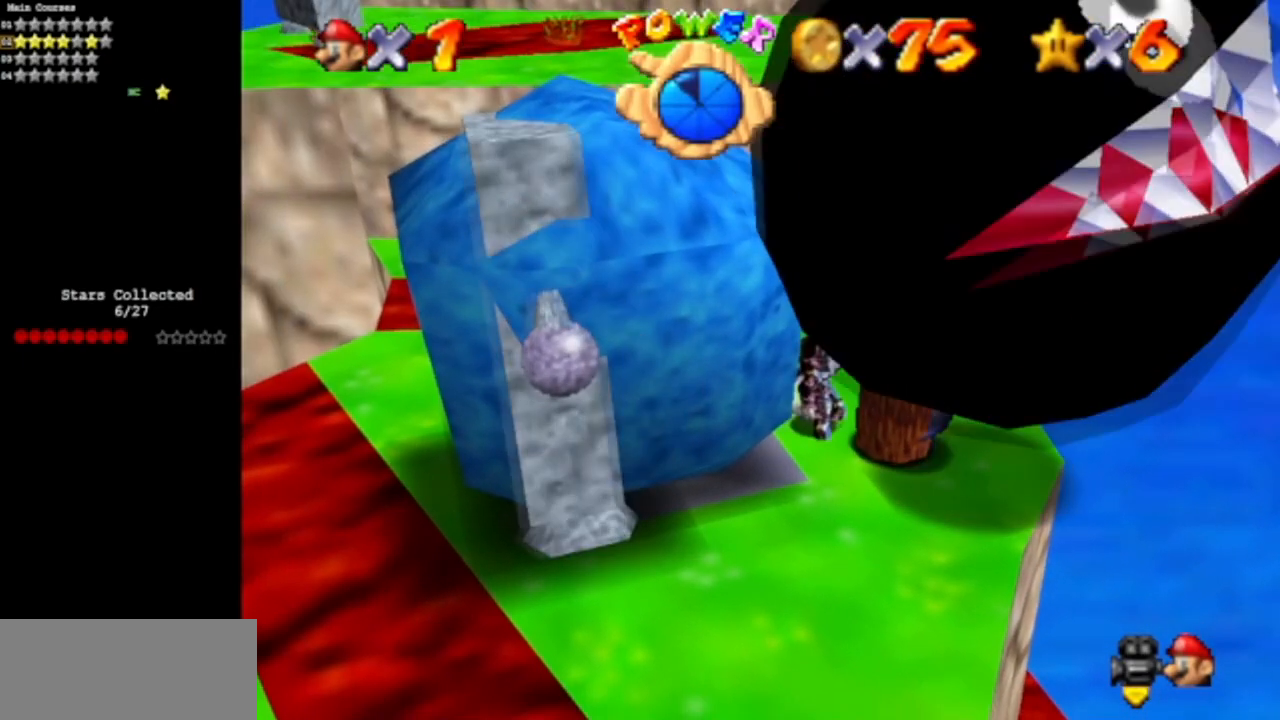
{"buttons": [], "left_stick": "down-right", "events": [[467, "left_stick", "down-right"]]}
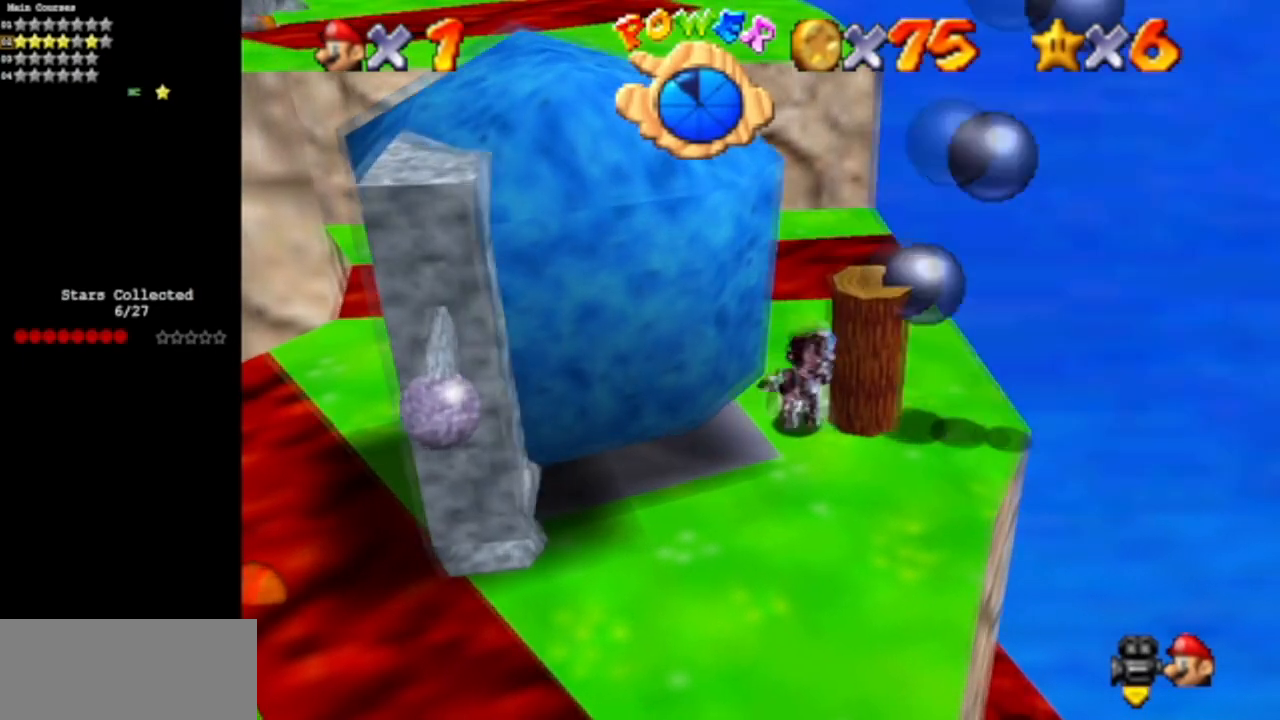
{"buttons": [], "left_stick": "down-right", "events": [[33, "left_stick", "right"], [234, "left_stick", "down"], [417, "left_stick", "down-right"]]}
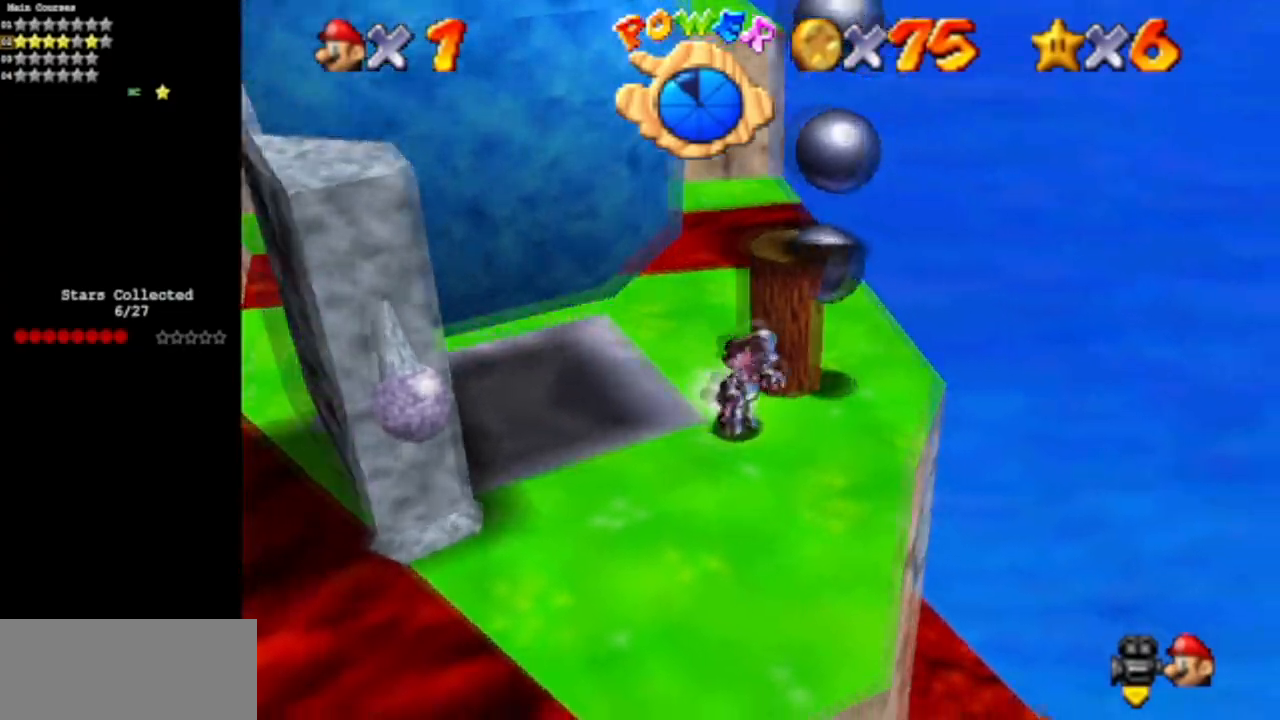
{"buttons": [], "left_stick": "up", "events": [[350, "left_stick", "up"]]}
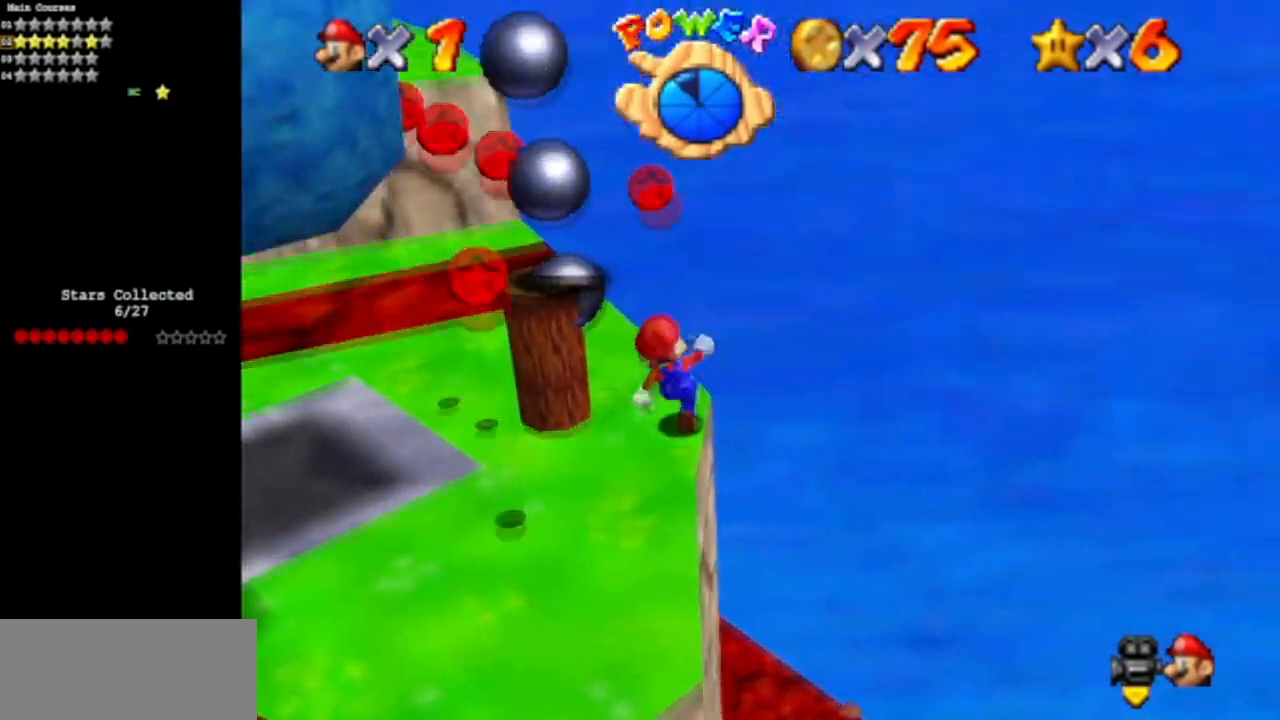
{"buttons": [], "left_stick": "left", "events": [[134, "left_stick", "up-left"], [300, "left_stick", "left"]]}